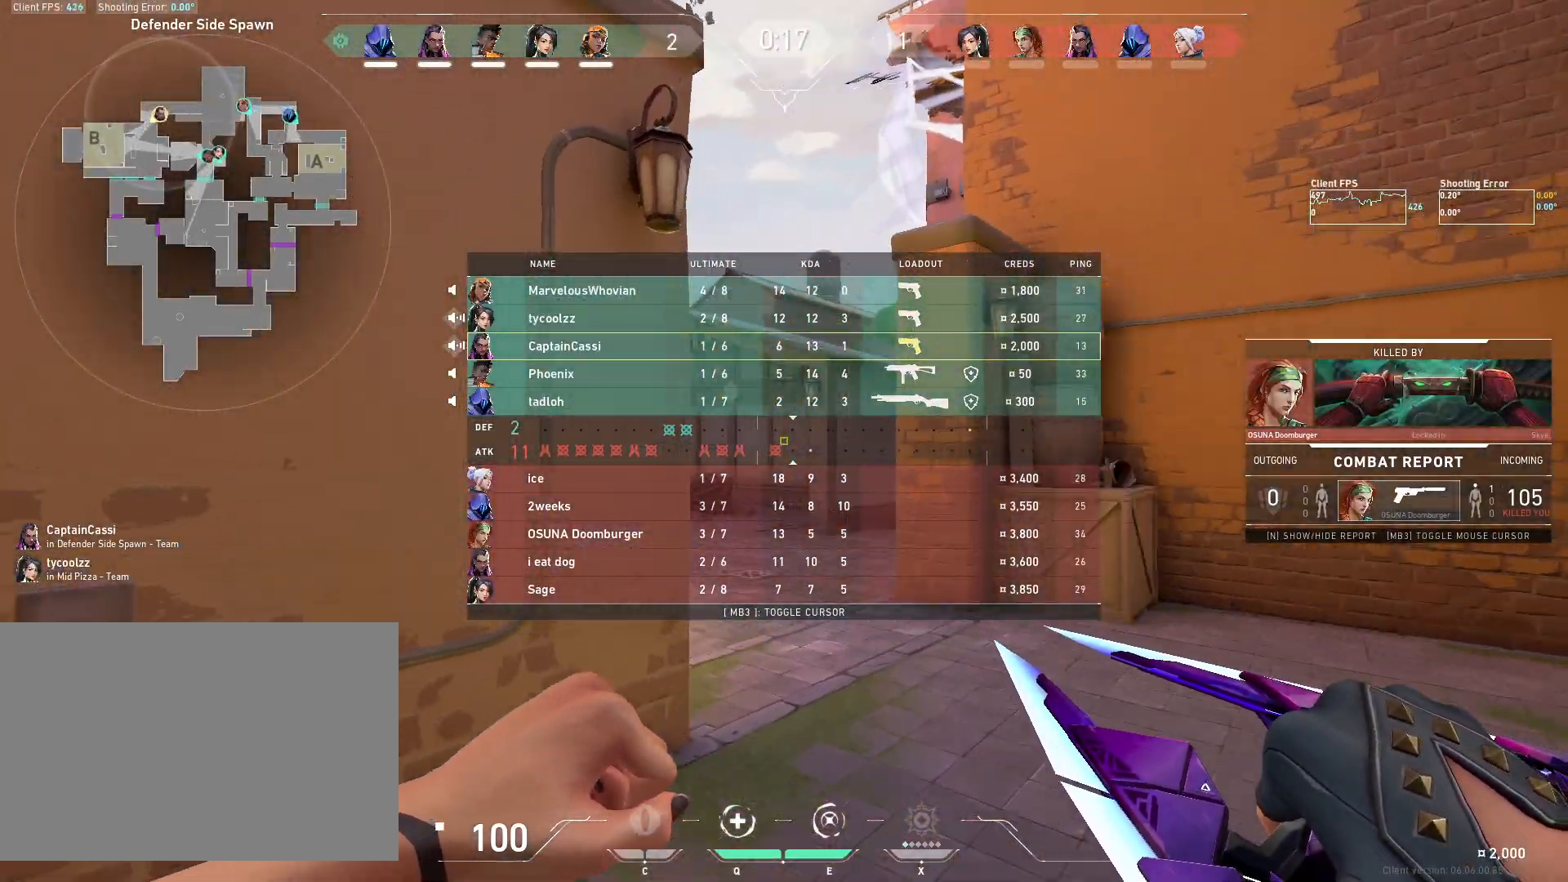
Gameplay with keyboard and mouse; each line is a JSON object with the keys and mouse buttons held at the frame after it. "events" lists presses ("down") and releases ("up") of "4", "a", "c", "ctrl", "d", "e", "q", "r", "s", "shift", "space", "w", "x", "z", "mouse_left", "mouse_wheel", "mouse_right", "mouse_mb4" and "mouse_mb5" between this image and that frame as [ms after this image, input, new state], when the widget could be followed in between. "mouse_left", "mouse_wheel", "mouse_right", "mouse_mb4", "mouse_mb5" = the "left", "wheel", "right", "mb4", "mb5" buttons of the "mouse" list. No other keys are recorded. "wheel" means that the mouse wheel is clicked or scrolled. Mouse movement is not recorded.
{"keys": ["w"], "mouse": [], "events": []}
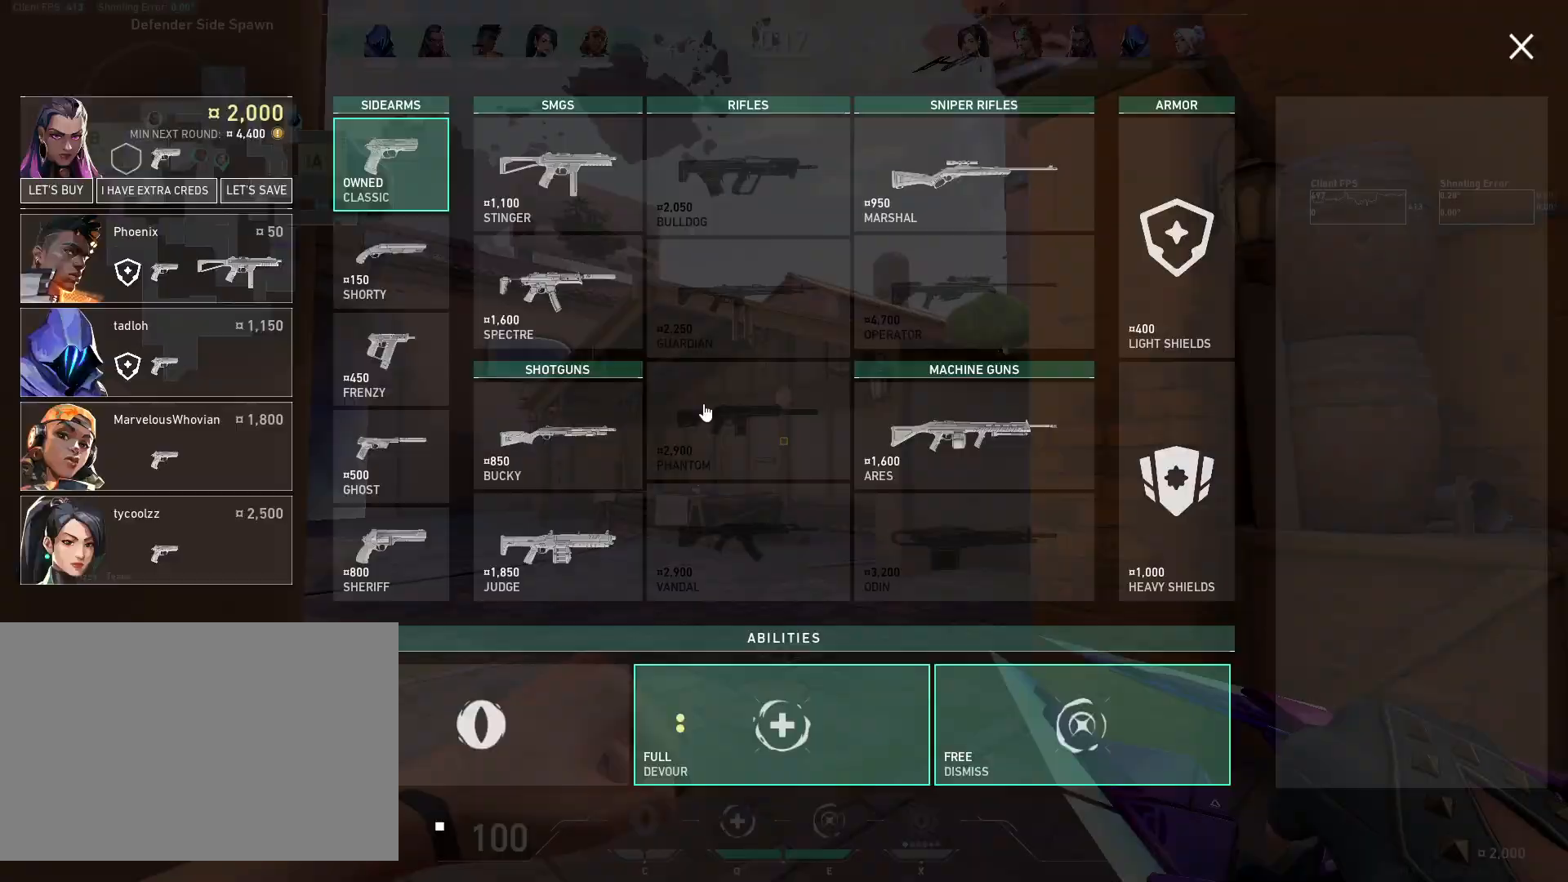
{"keys": ["a", "w"], "mouse": [], "events": [[200, "a", "down"]]}
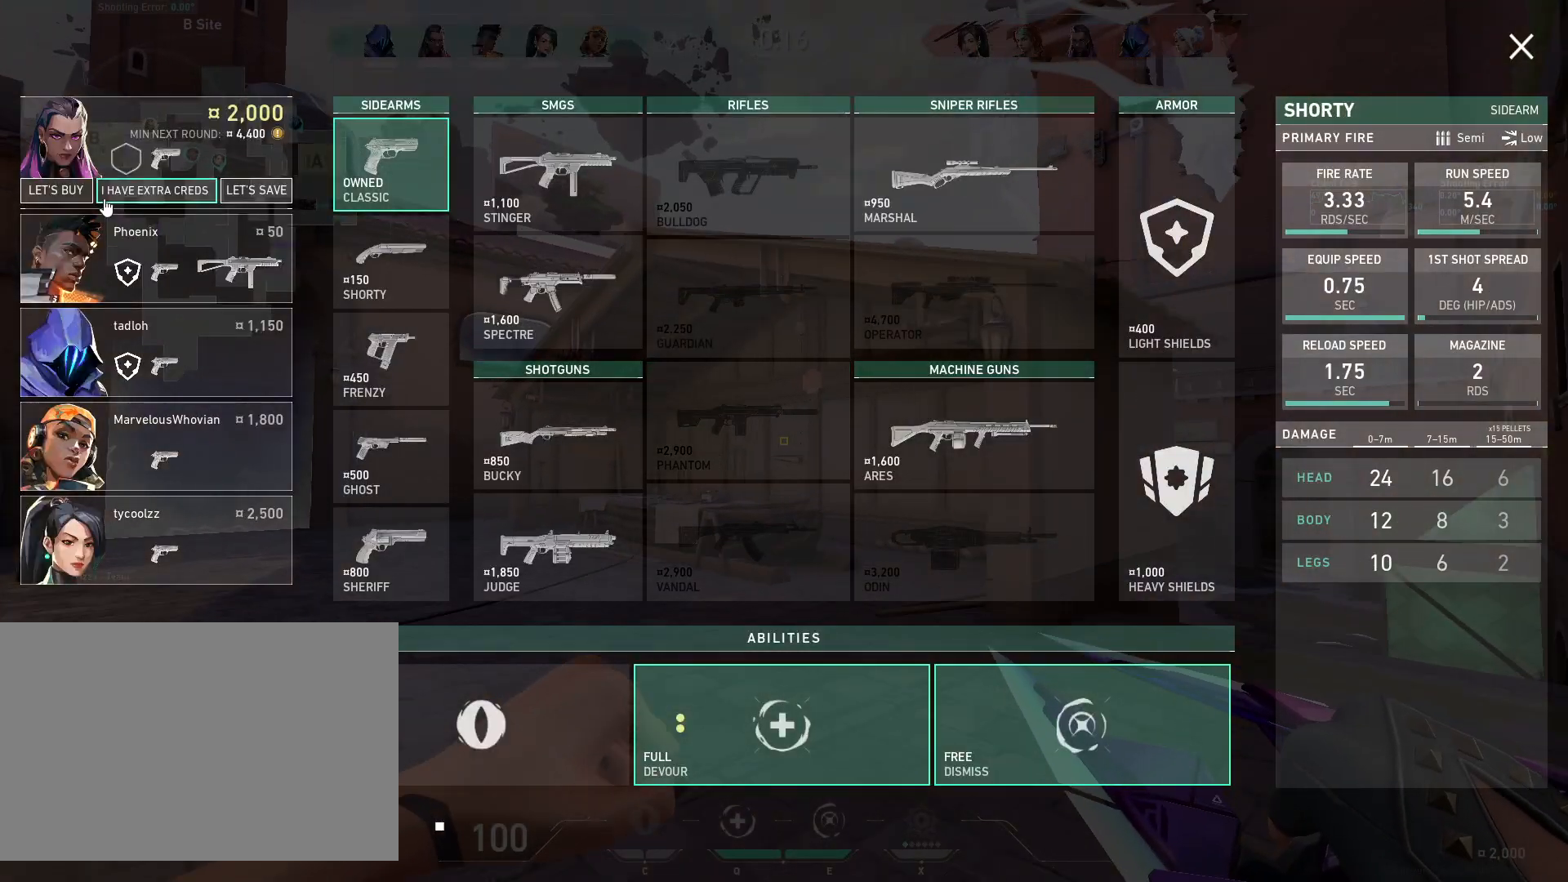
{"keys": ["a", "w"], "mouse": [], "events": [[267, "mouse_left", "down"], [367, "mouse_left", "up"]]}
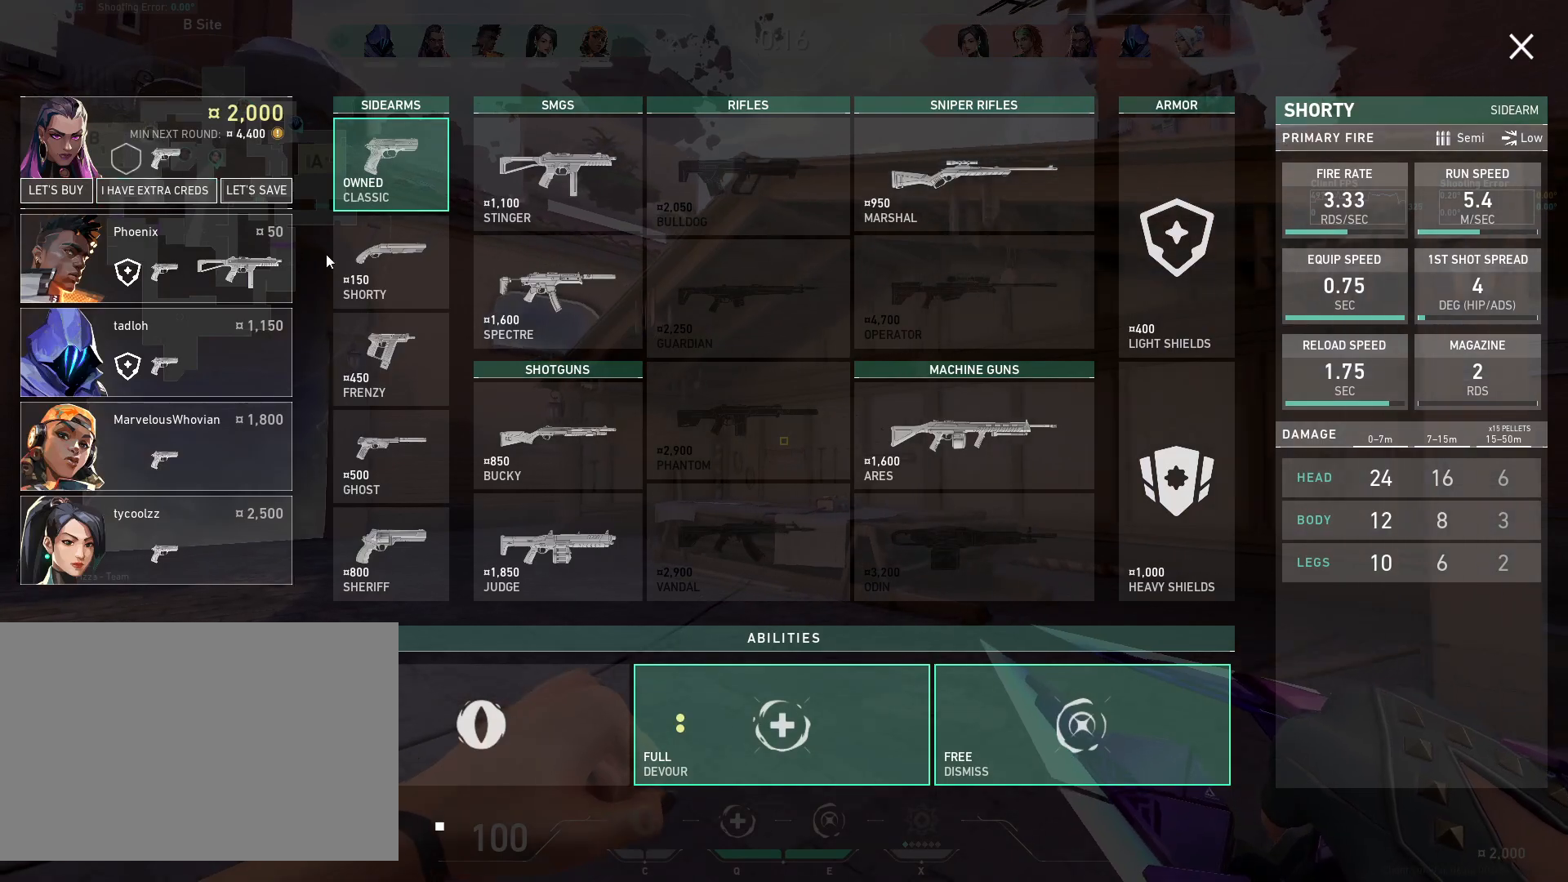
{"keys": ["w"], "mouse": [], "events": [[17, "w", "up"], [333, "mouse_left", "down"], [417, "w", "down"], [433, "mouse_left", "up"], [450, "a", "up"]]}
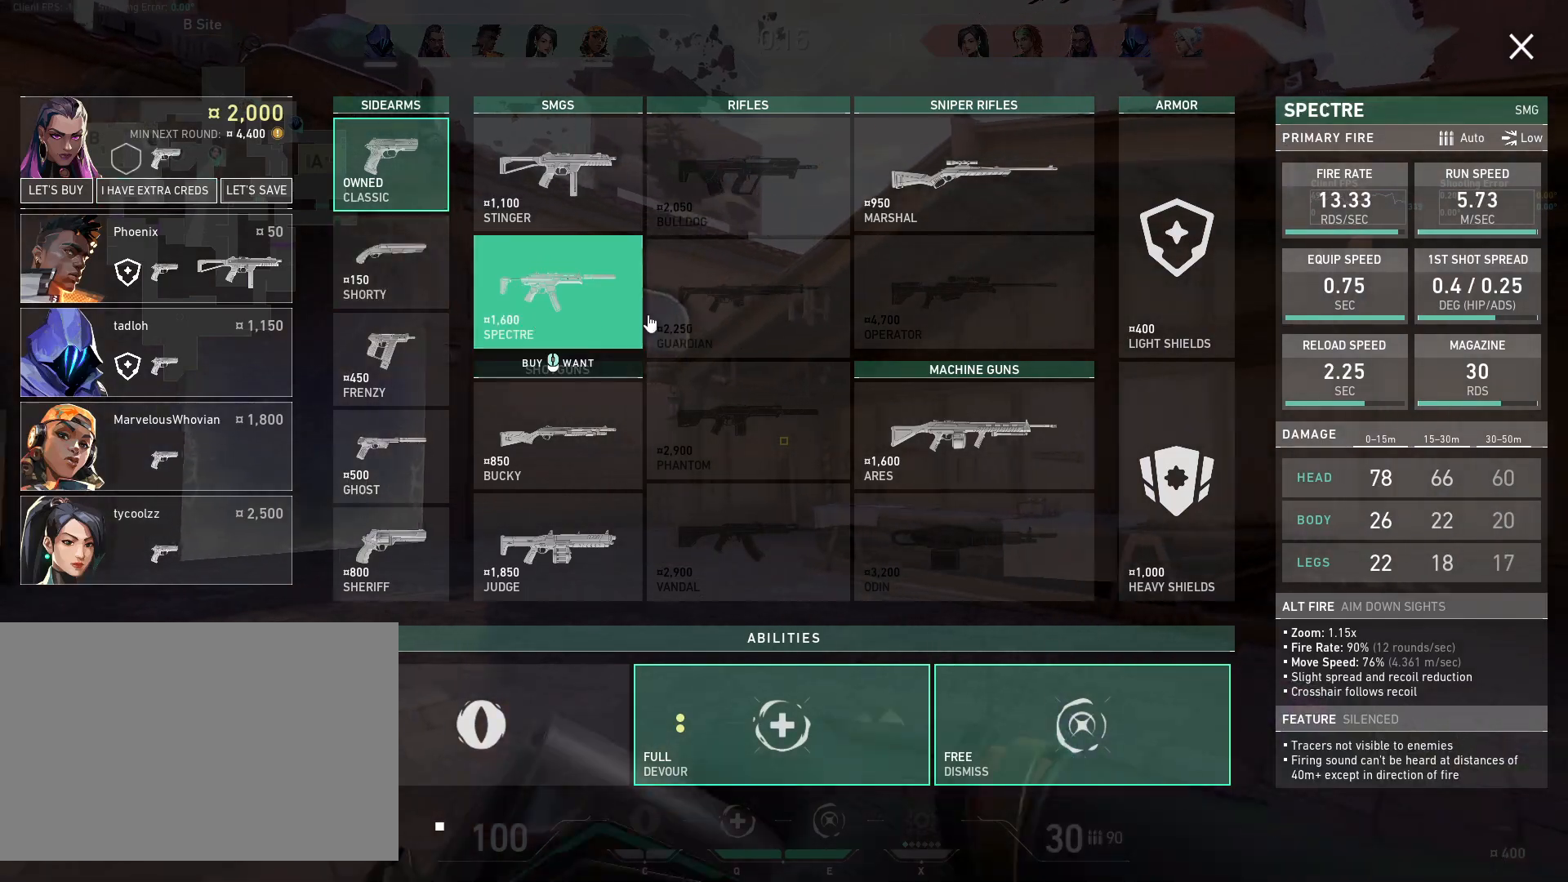
{"keys": [], "mouse": [], "events": [[383, "a", "down"], [417, "w", "up"], [467, "a", "up"]]}
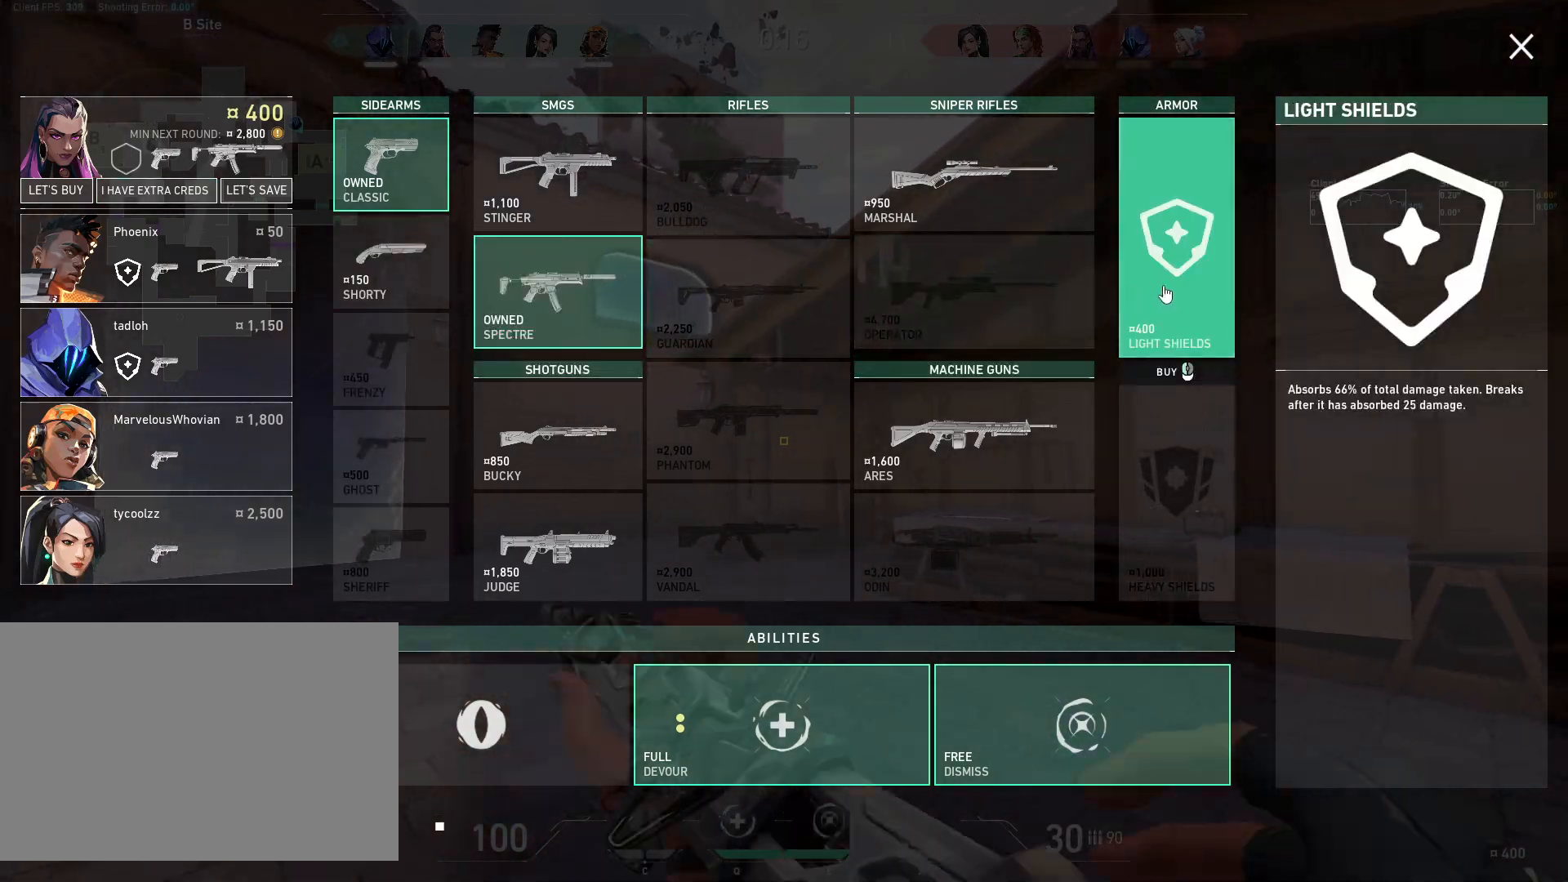
{"keys": [], "mouse": [], "events": [[50, "mouse_left", "down"], [167, "mouse_left", "up"]]}
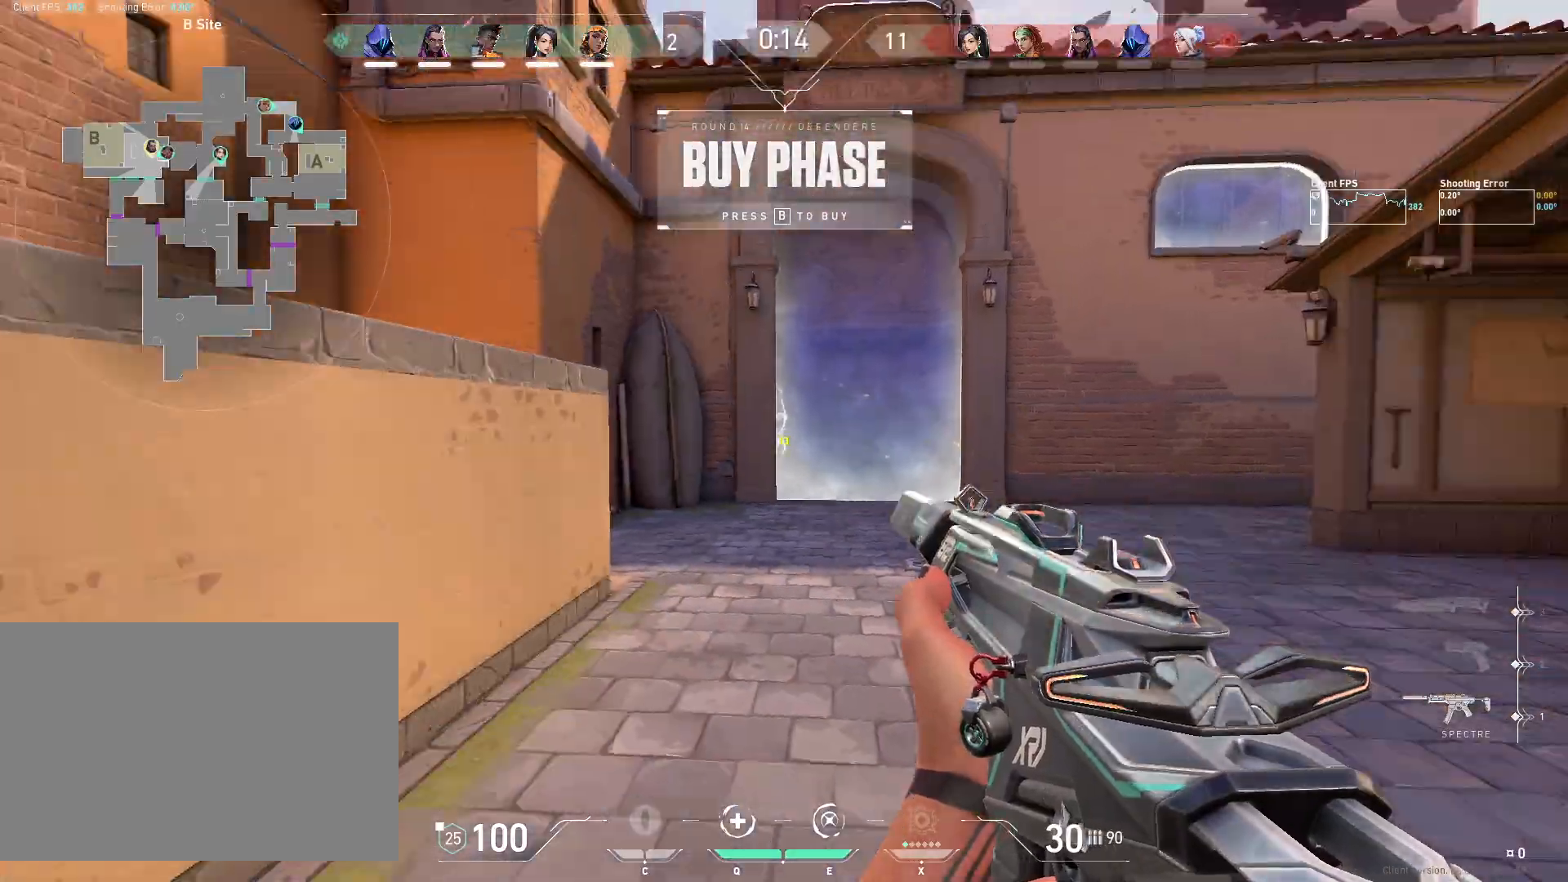
{"keys": ["a"], "mouse": [], "events": [[33, "a", "down"], [83, "w", "down"], [433, "w", "up"]]}
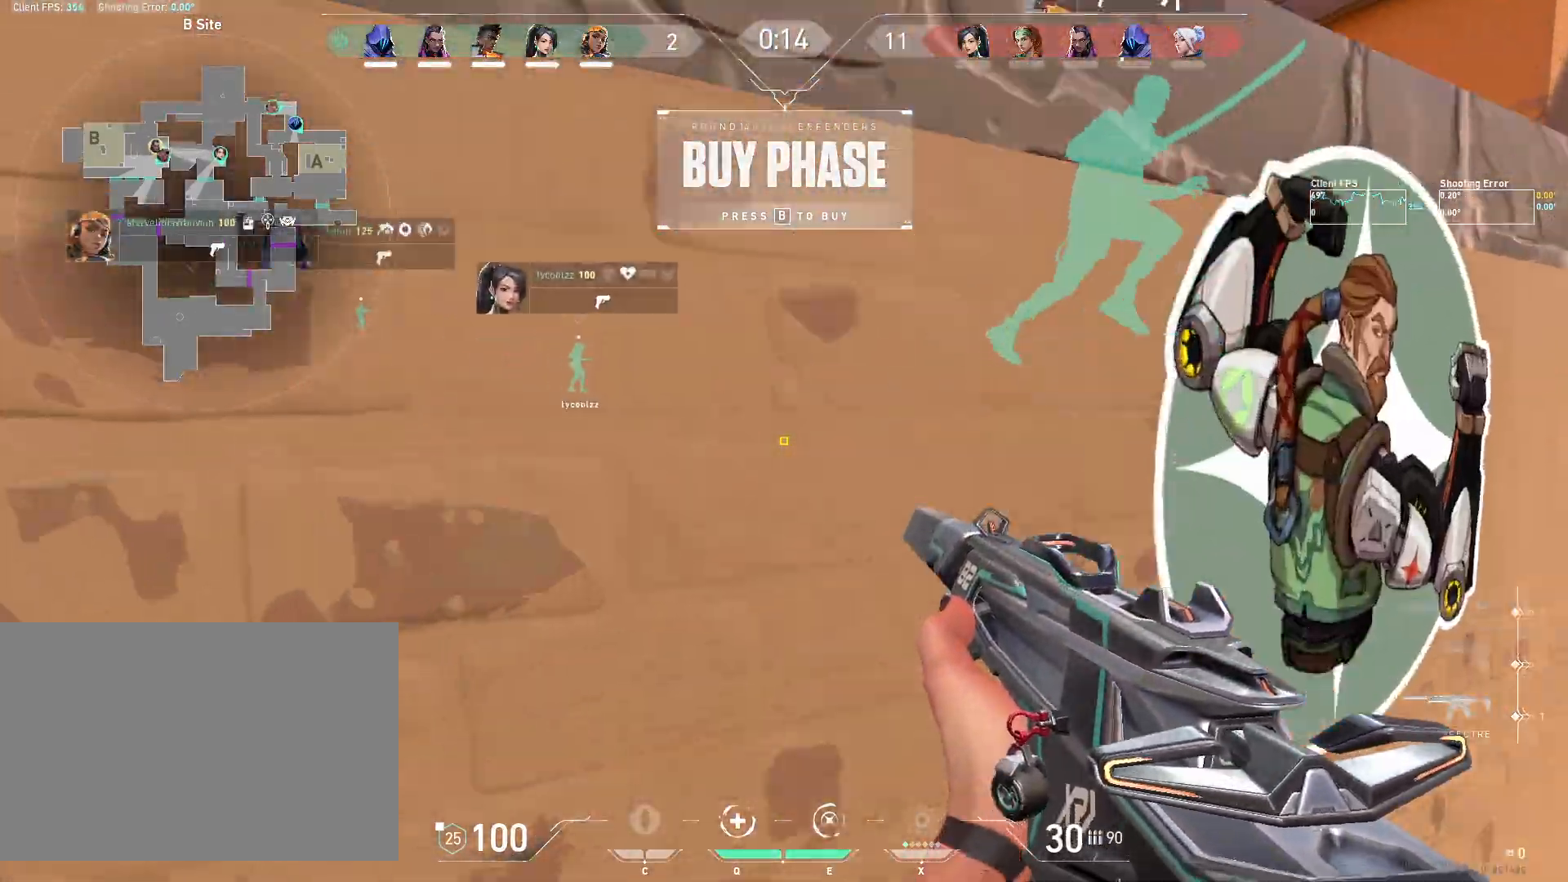
{"keys": ["a"], "mouse": ["mb5"], "events": [[67, "s", "down"], [83, "mouse_mb5", "down"], [233, "mouse_mb5", "up"], [267, "s", "up"], [300, "mouse_mb5", "down"]]}
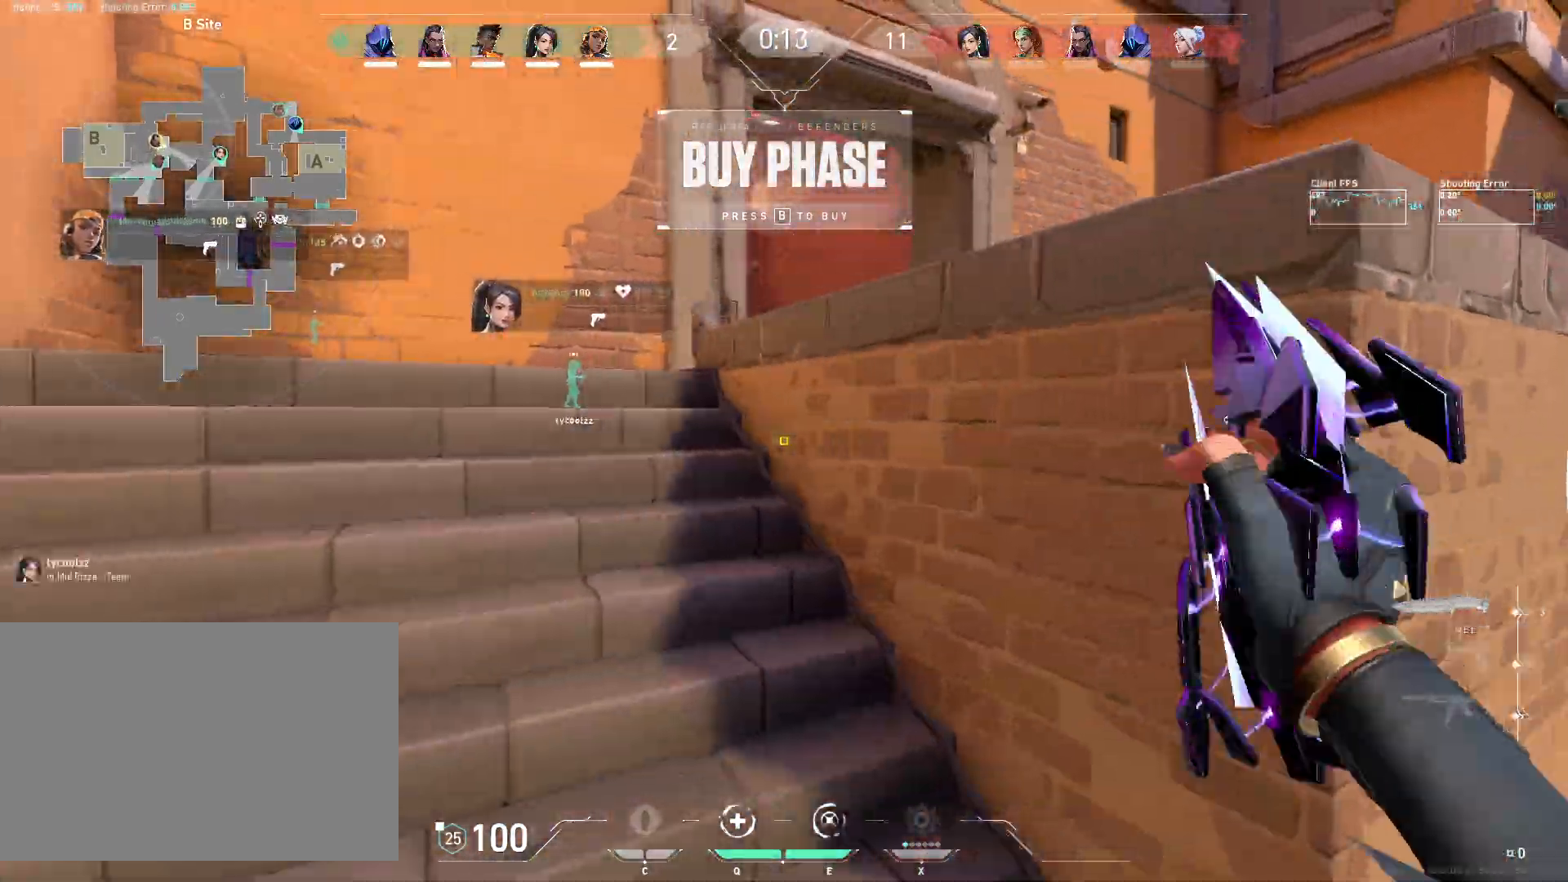
{"keys": ["w"], "mouse": ["right", "mb5"], "events": [[17, "w", "down"], [100, "mouse_mb5", "up"], [150, "a", "up"], [183, "mouse_mb5", "down"], [183, "mouse_right", "down"]]}
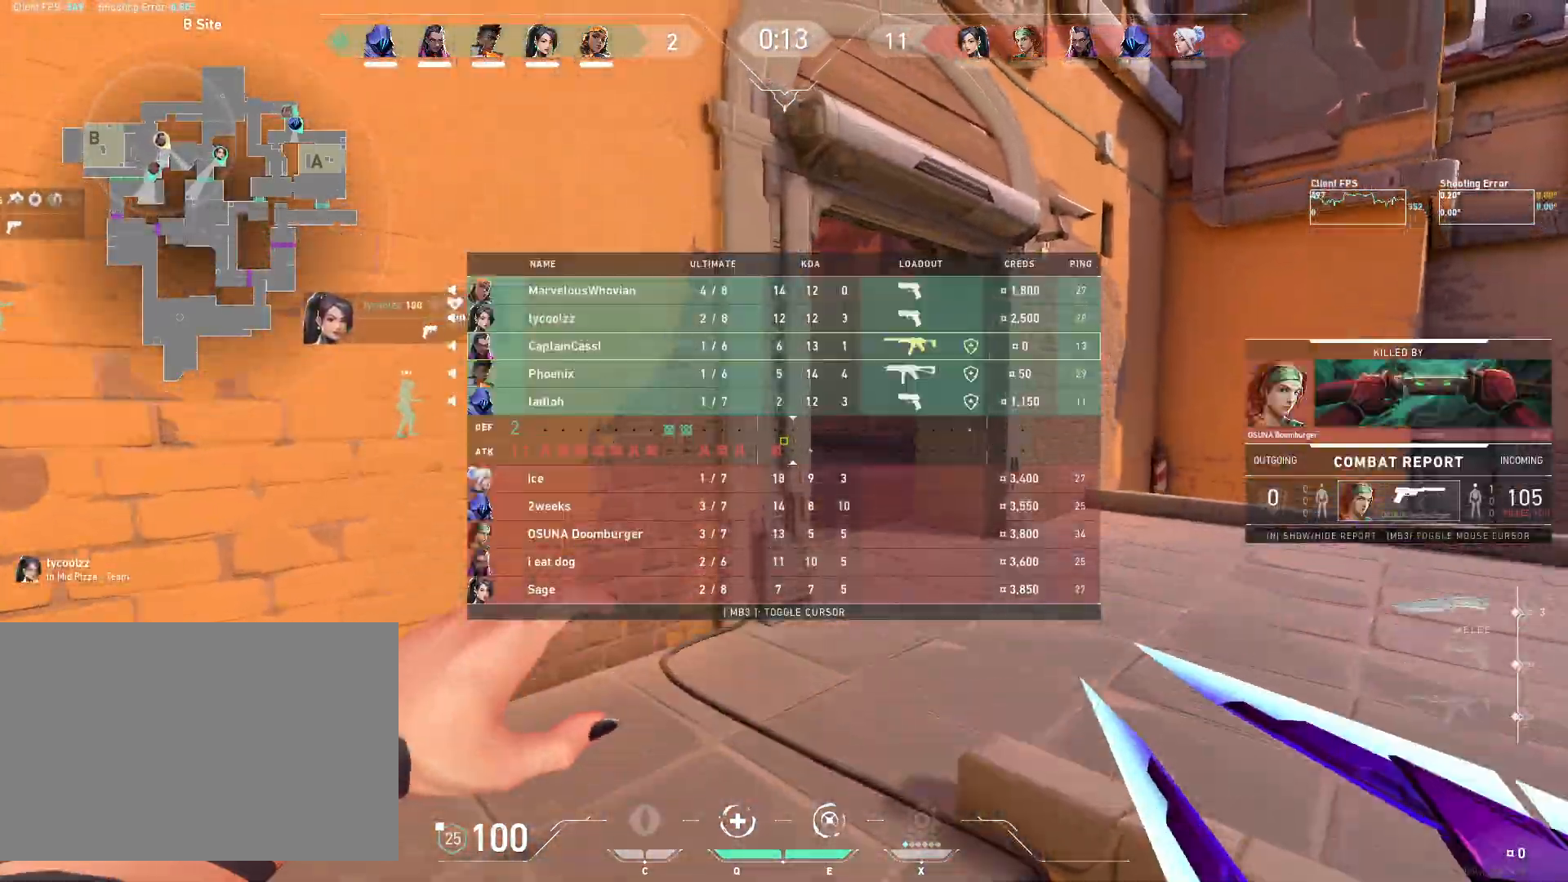
{"keys": ["w"], "mouse": ["right", "mb5"], "events": []}
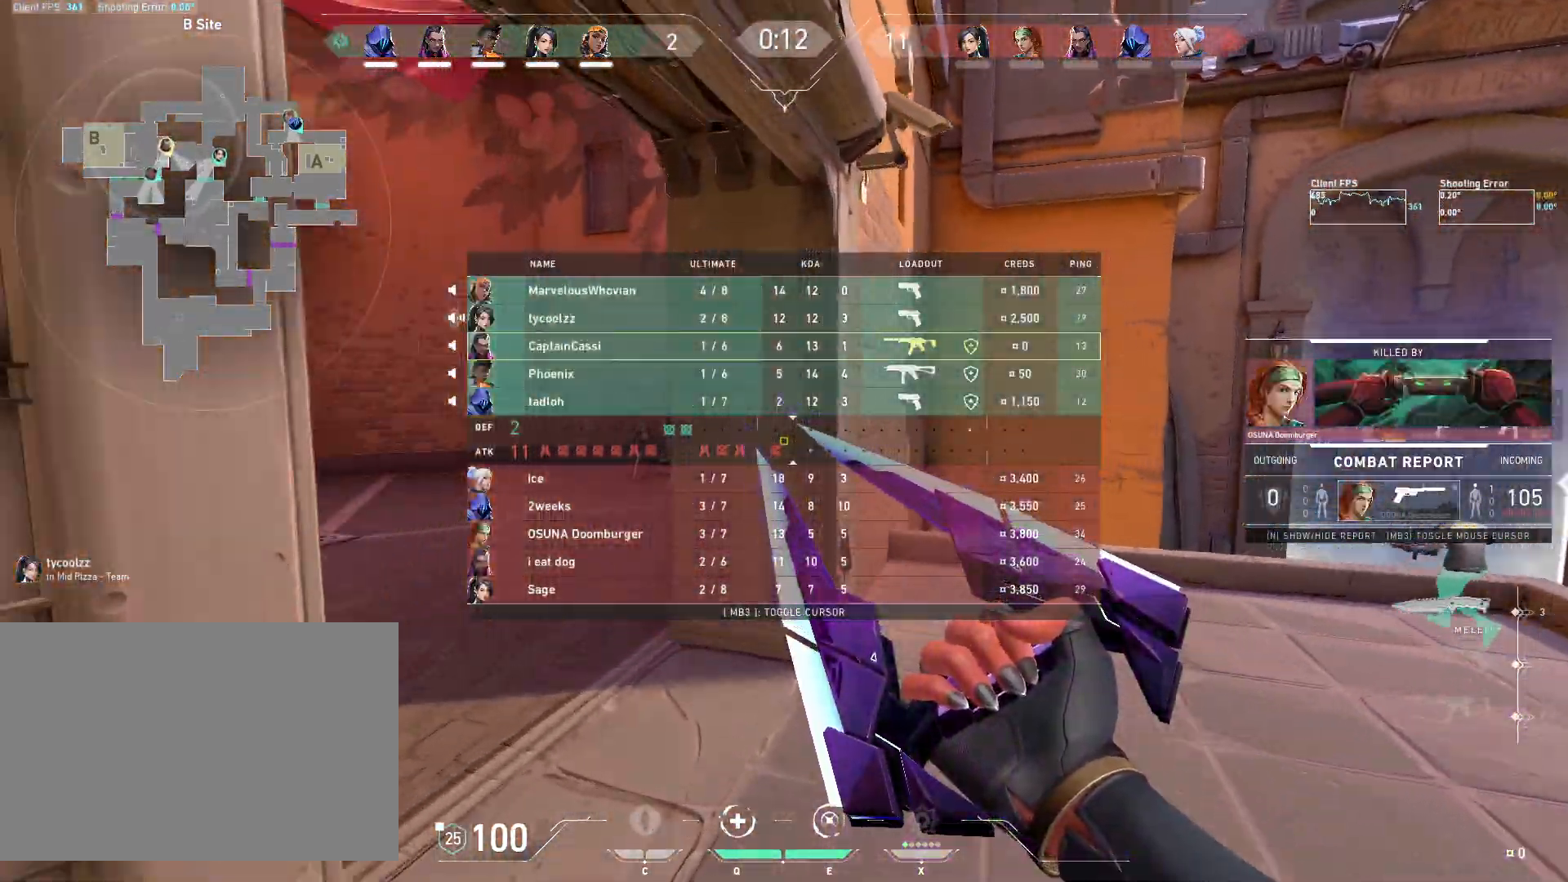
{"keys": ["s"], "mouse": ["right", "mb5"], "events": [[283, "w", "up"], [367, "s", "down"]]}
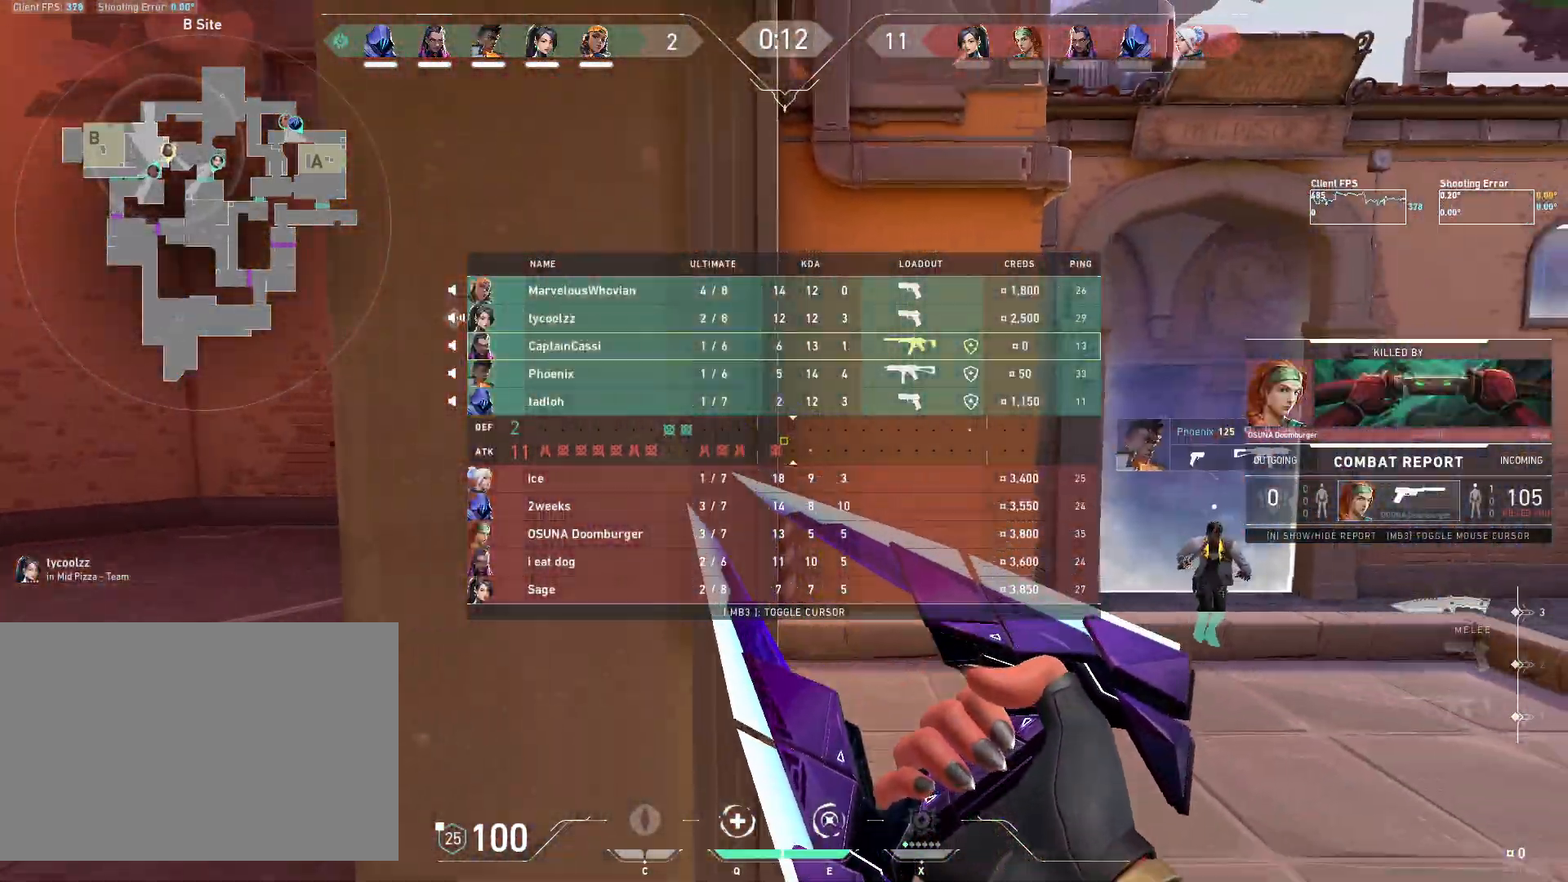
{"keys": ["w"], "mouse": ["right"], "events": [[117, "mouse_mb5", "up"], [267, "s", "up"], [400, "w", "down"]]}
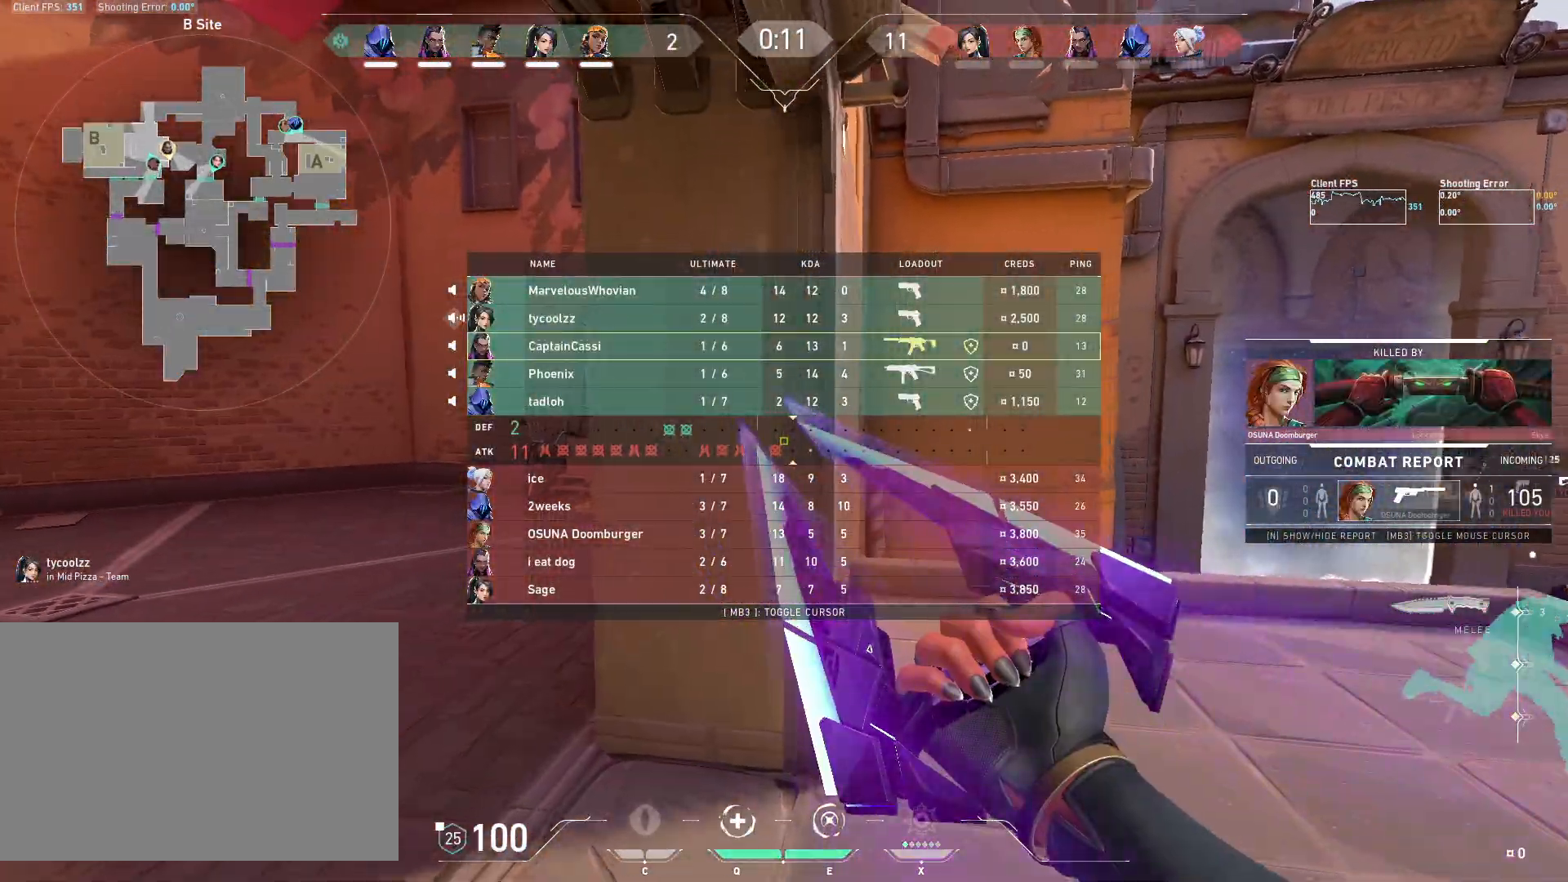
{"keys": ["d"], "mouse": ["right"], "events": [[317, "w", "up"], [467, "d", "down"]]}
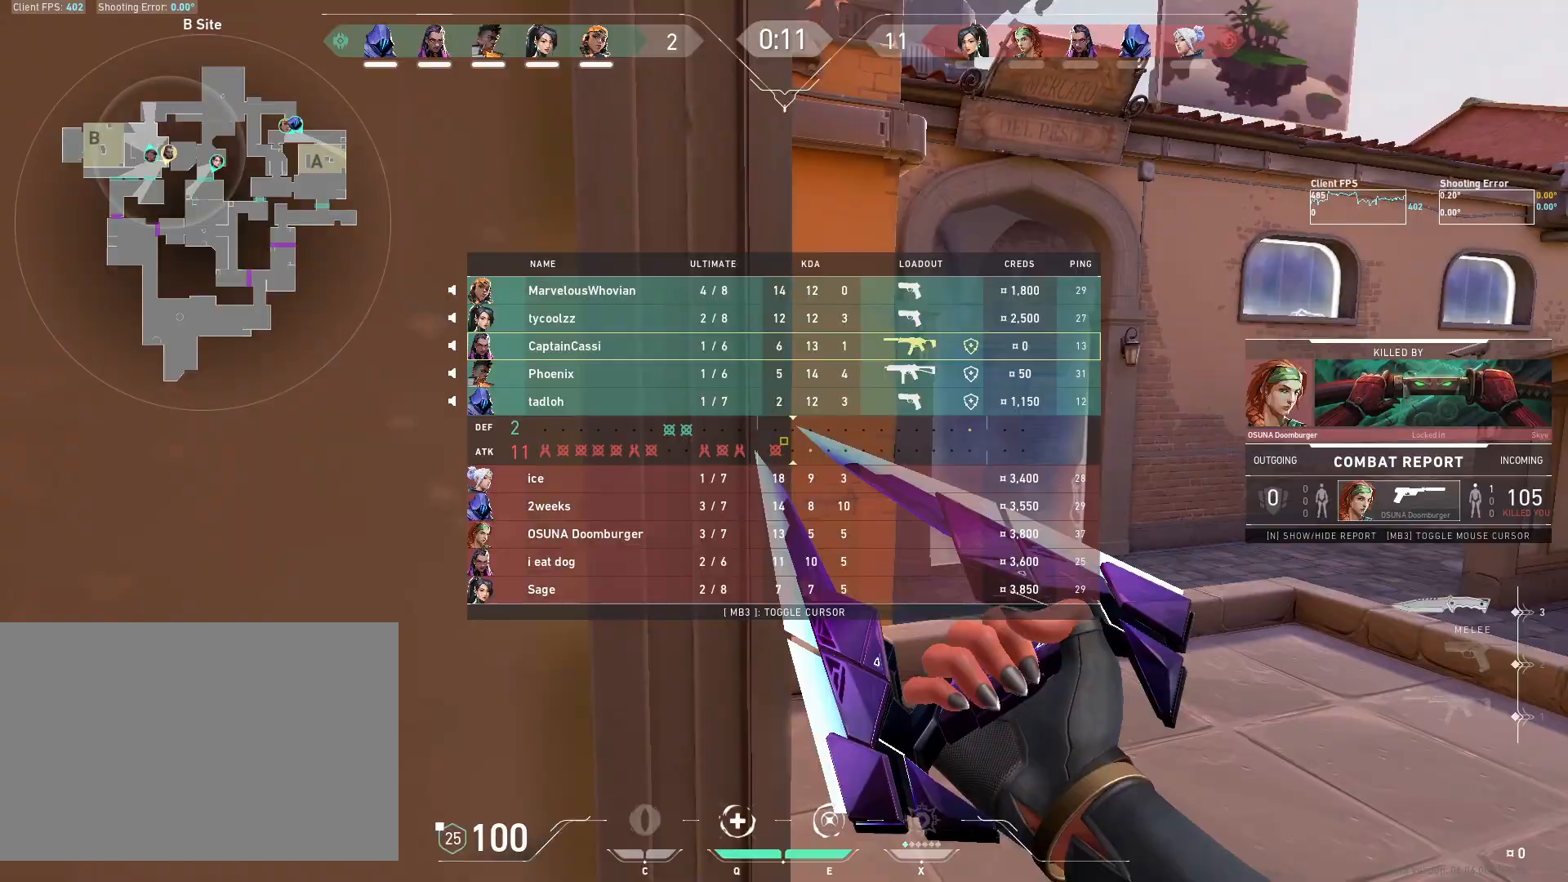
{"keys": ["w"], "mouse": ["right"], "events": [[250, "w", "down"], [300, "d", "up"]]}
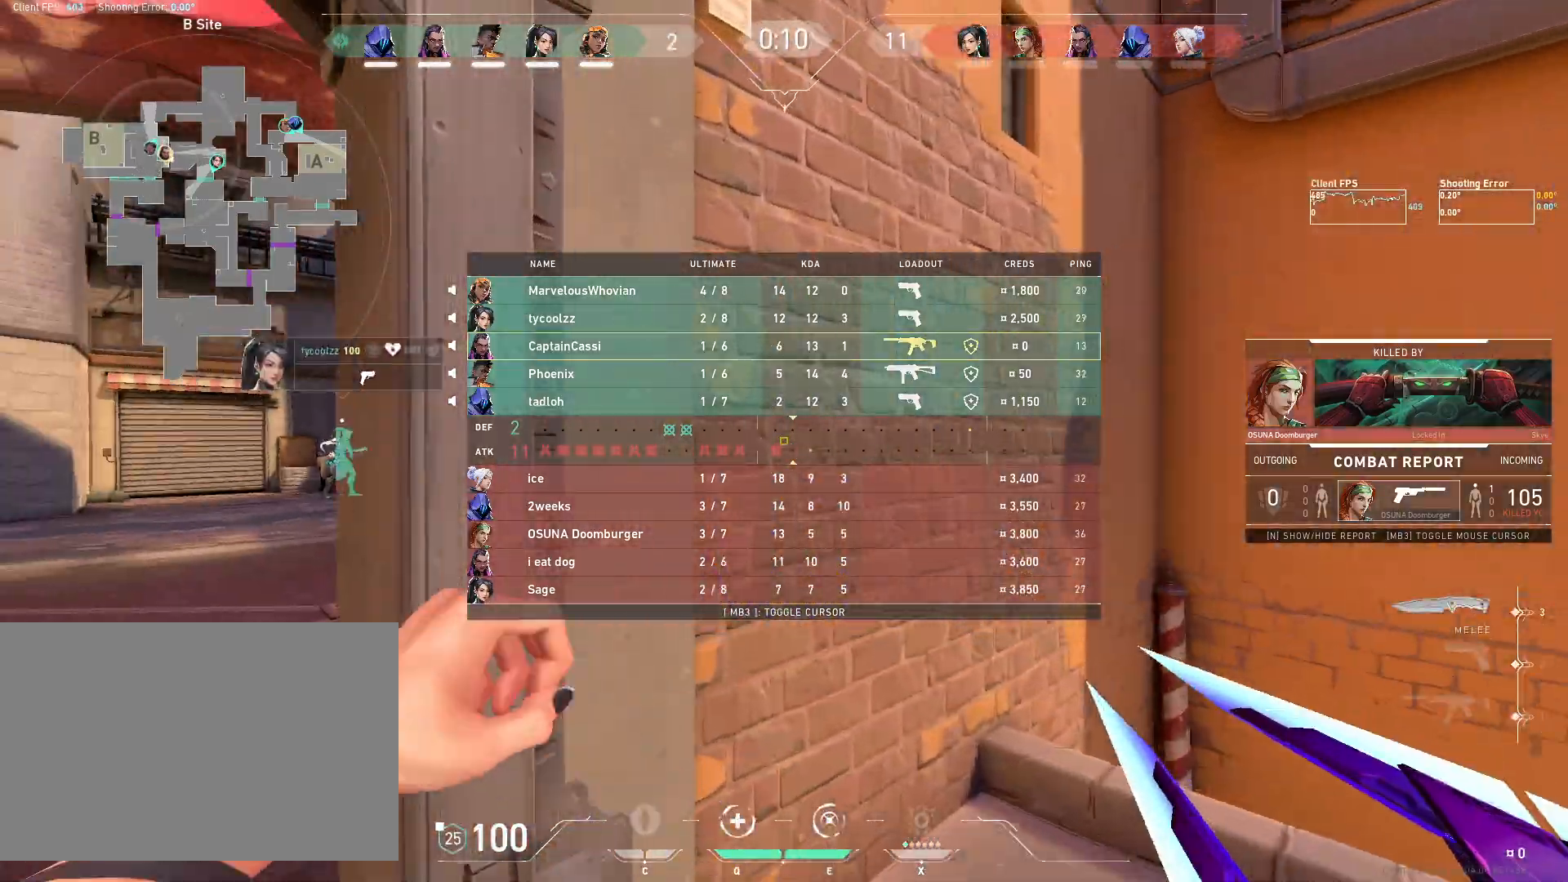
{"keys": ["s"], "mouse": ["right"], "events": [[83, "w", "up"], [167, "s", "down"]]}
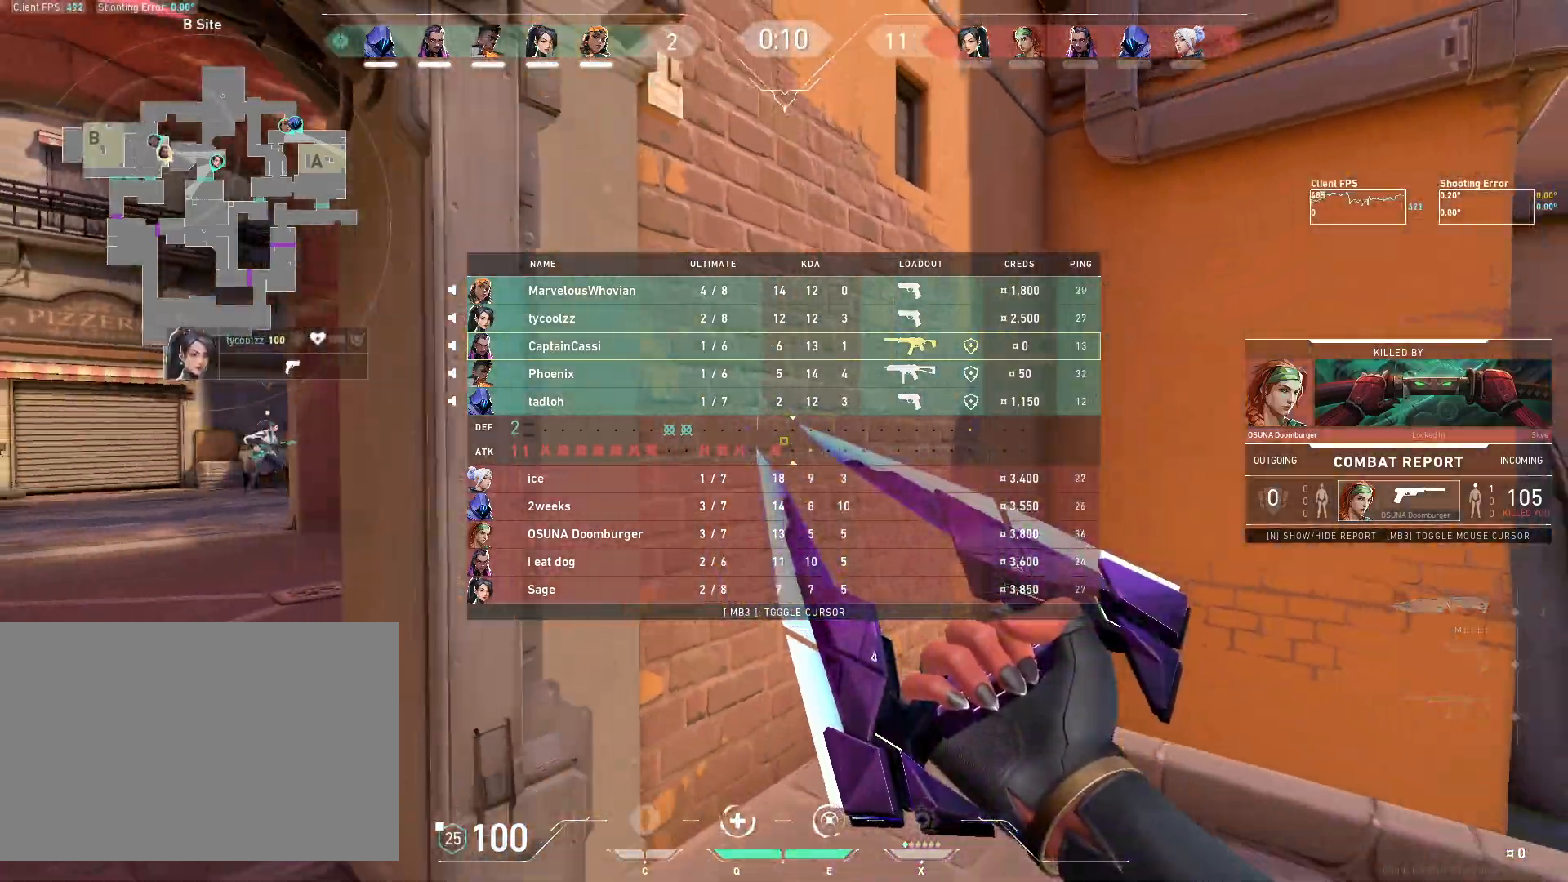
{"keys": ["w"], "mouse": [], "events": [[117, "mouse_right", "up"], [200, "s", "up"], [350, "w", "down"]]}
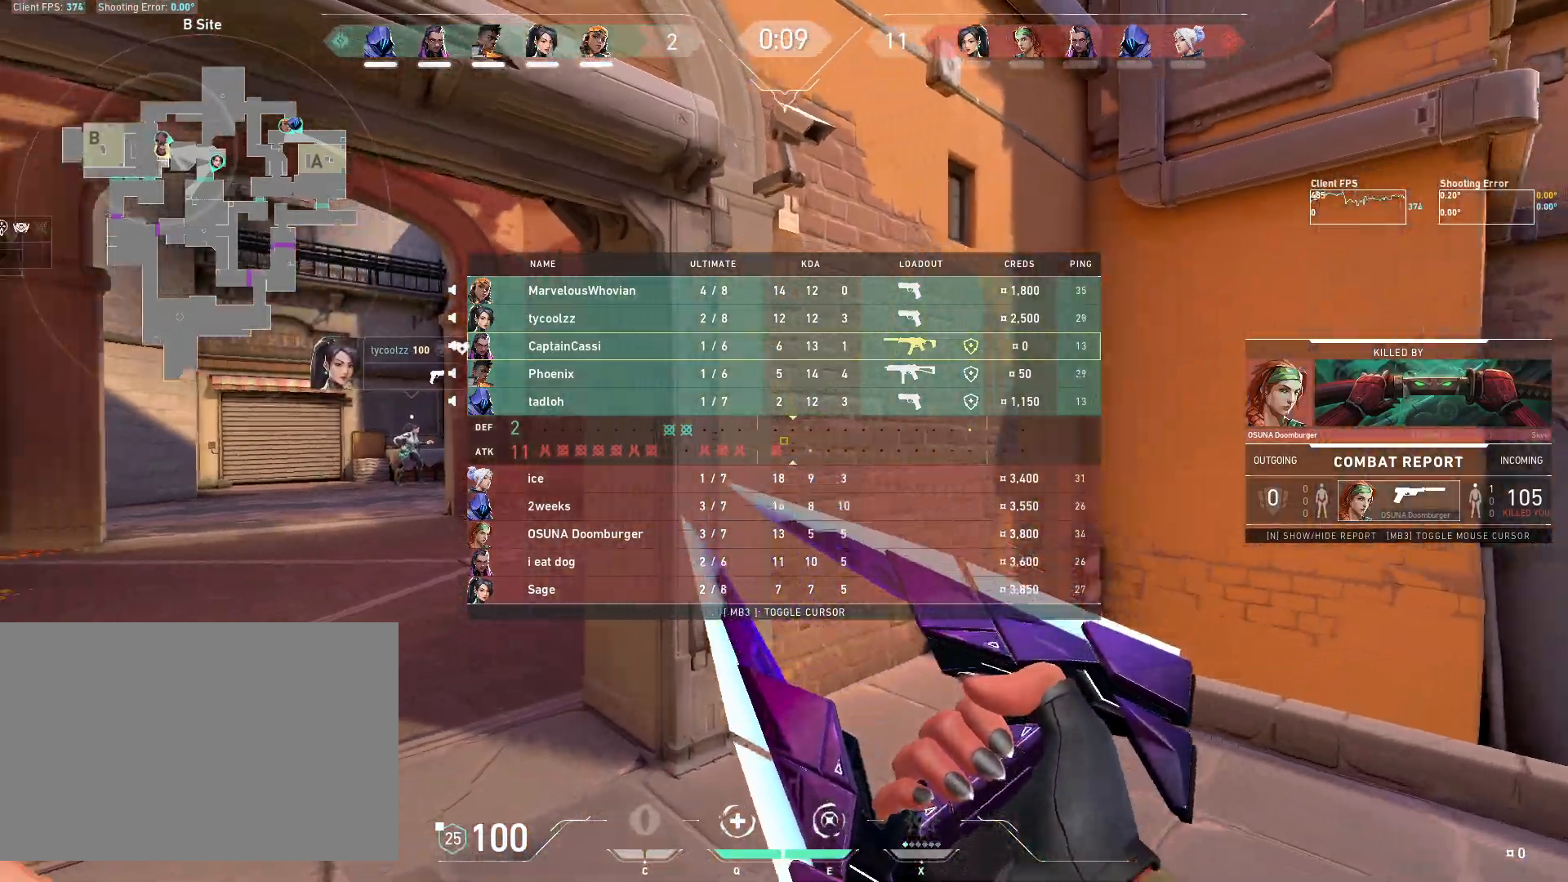
{"keys": [], "mouse": ["right"], "events": [[200, "mouse_right", "down"], [383, "w", "up"]]}
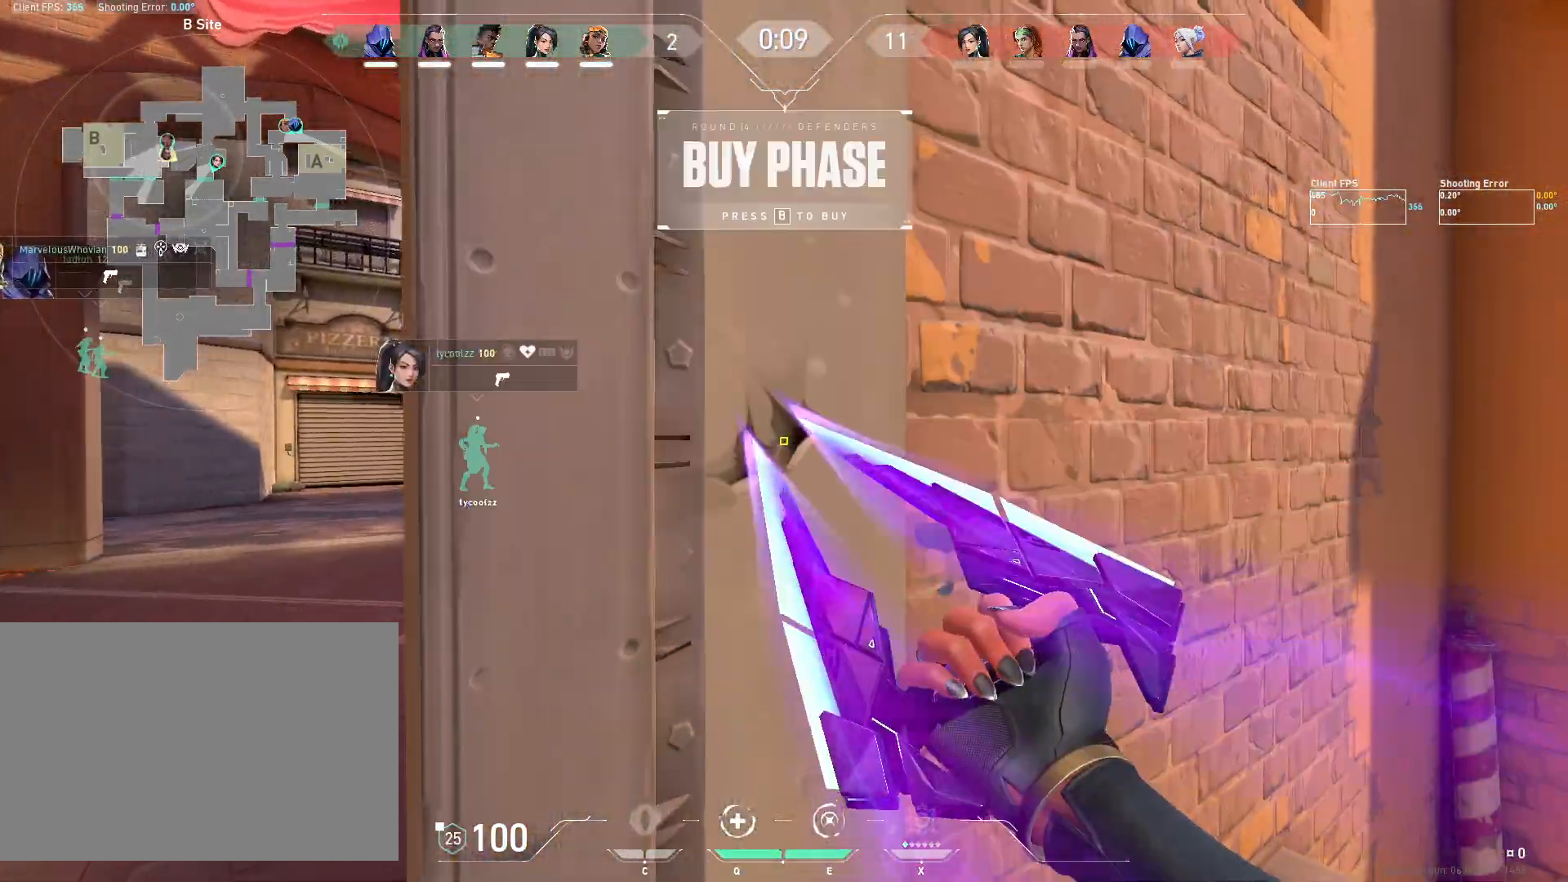
{"keys": ["s"], "mouse": [], "events": [[100, "mouse_right", "up"], [183, "s", "down"]]}
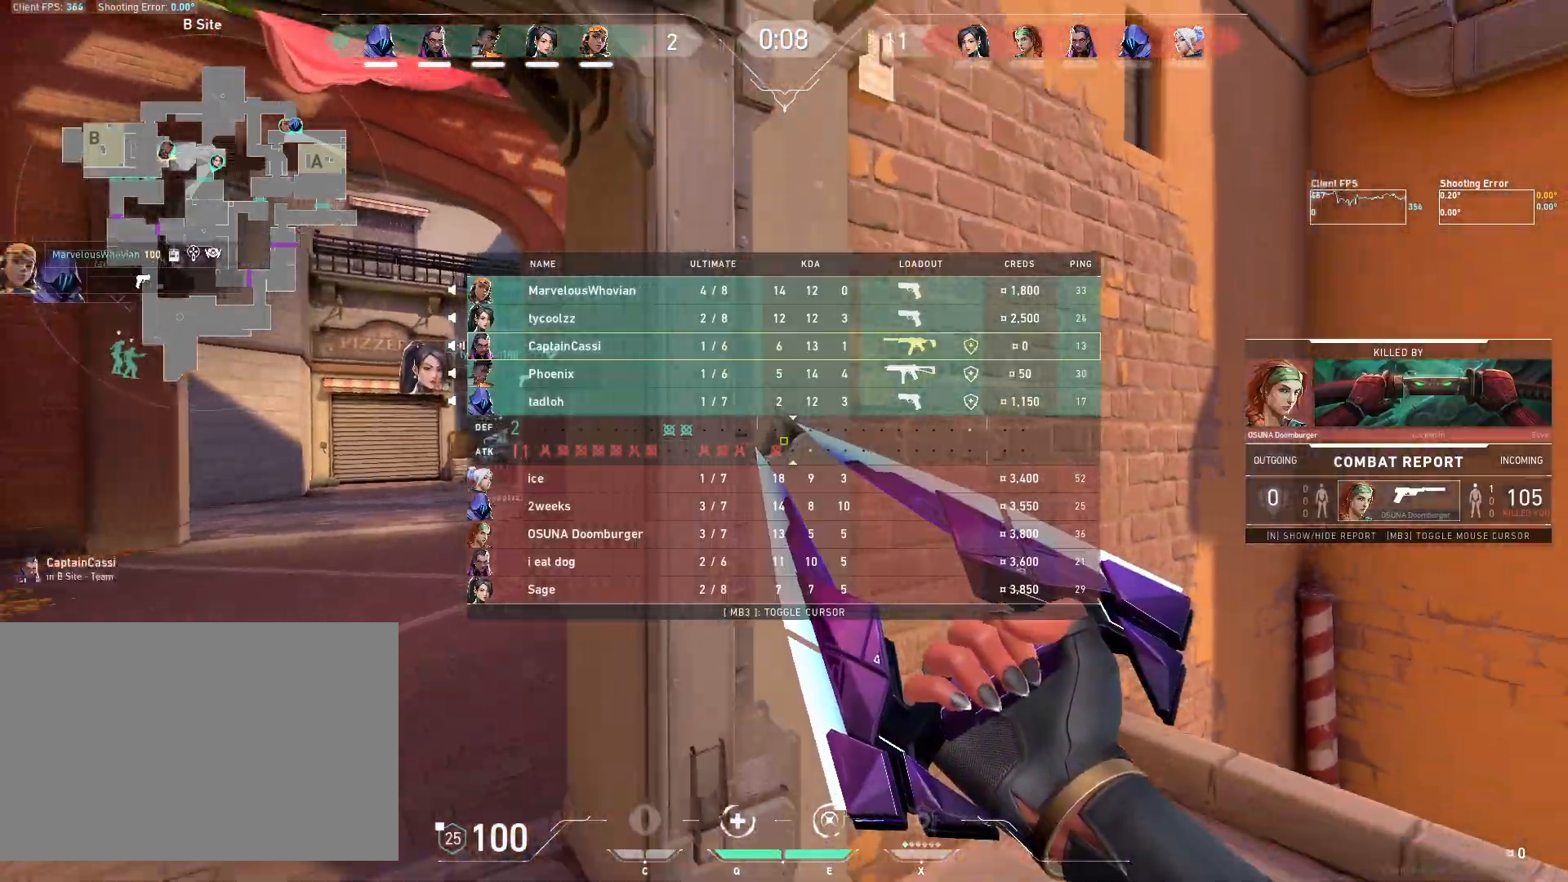
{"keys": [], "mouse": [], "events": [[150, "s", "up"]]}
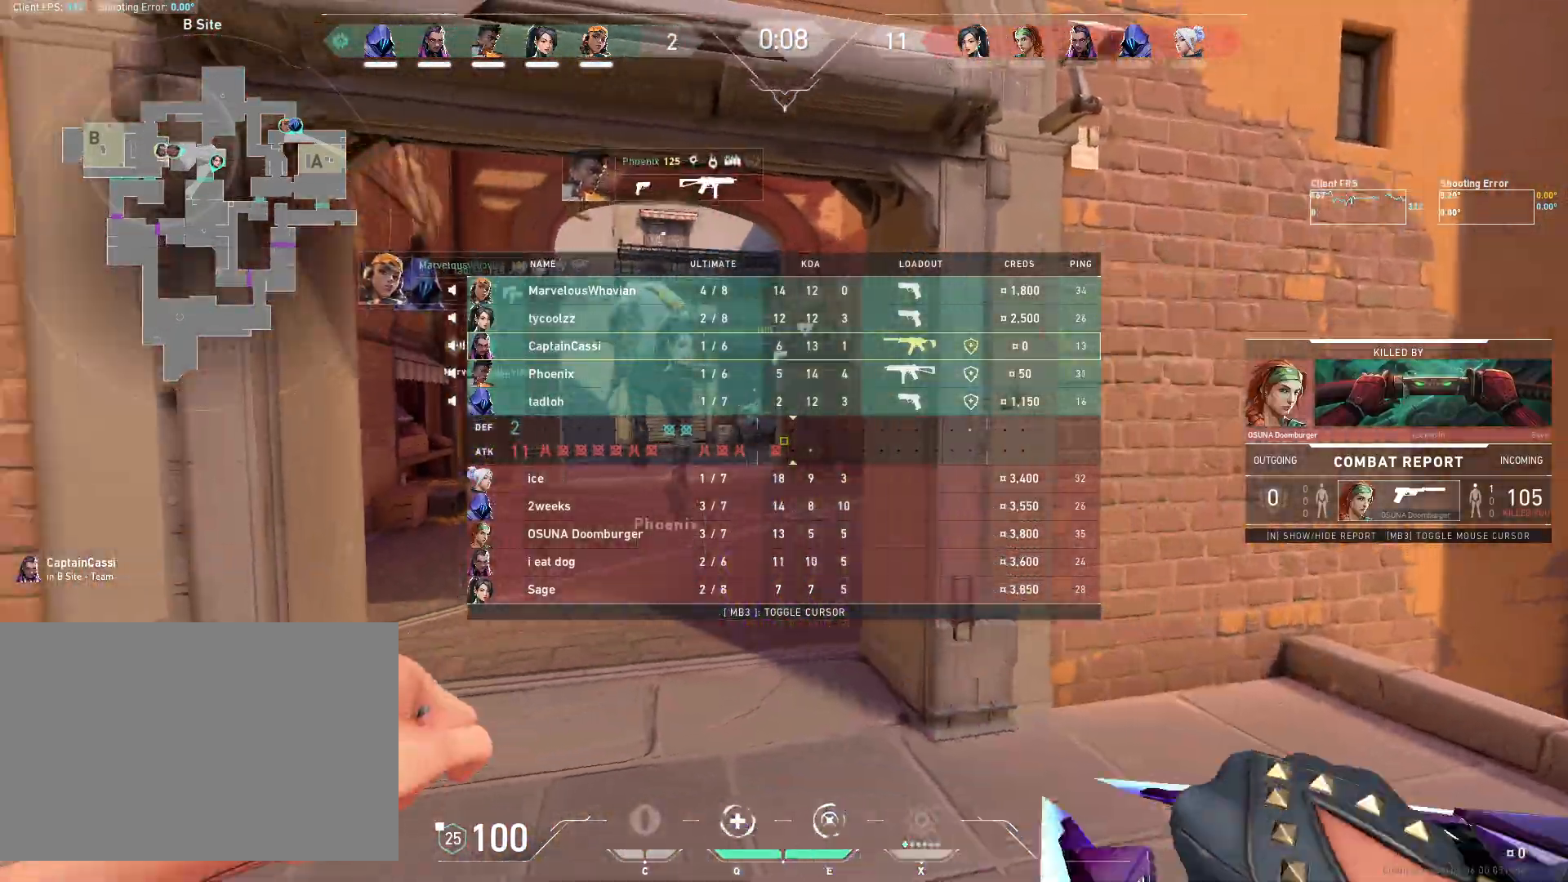
{"keys": ["w"], "mouse": [], "events": [[33, "w", "down"]]}
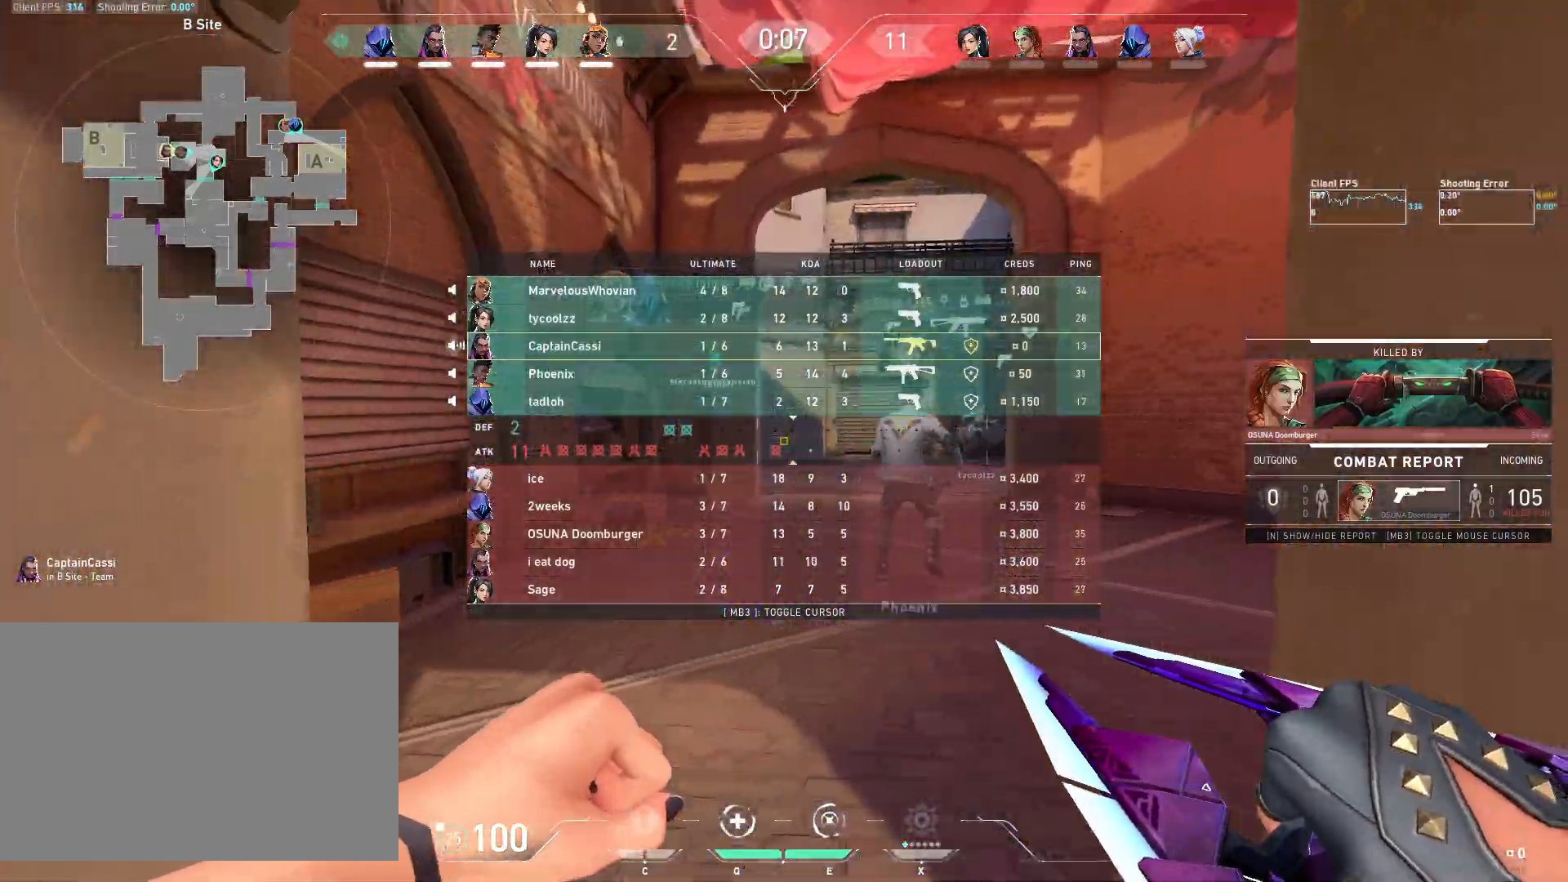
{"keys": ["d"], "mouse": [], "events": [[167, "w", "up"], [333, "d", "down"]]}
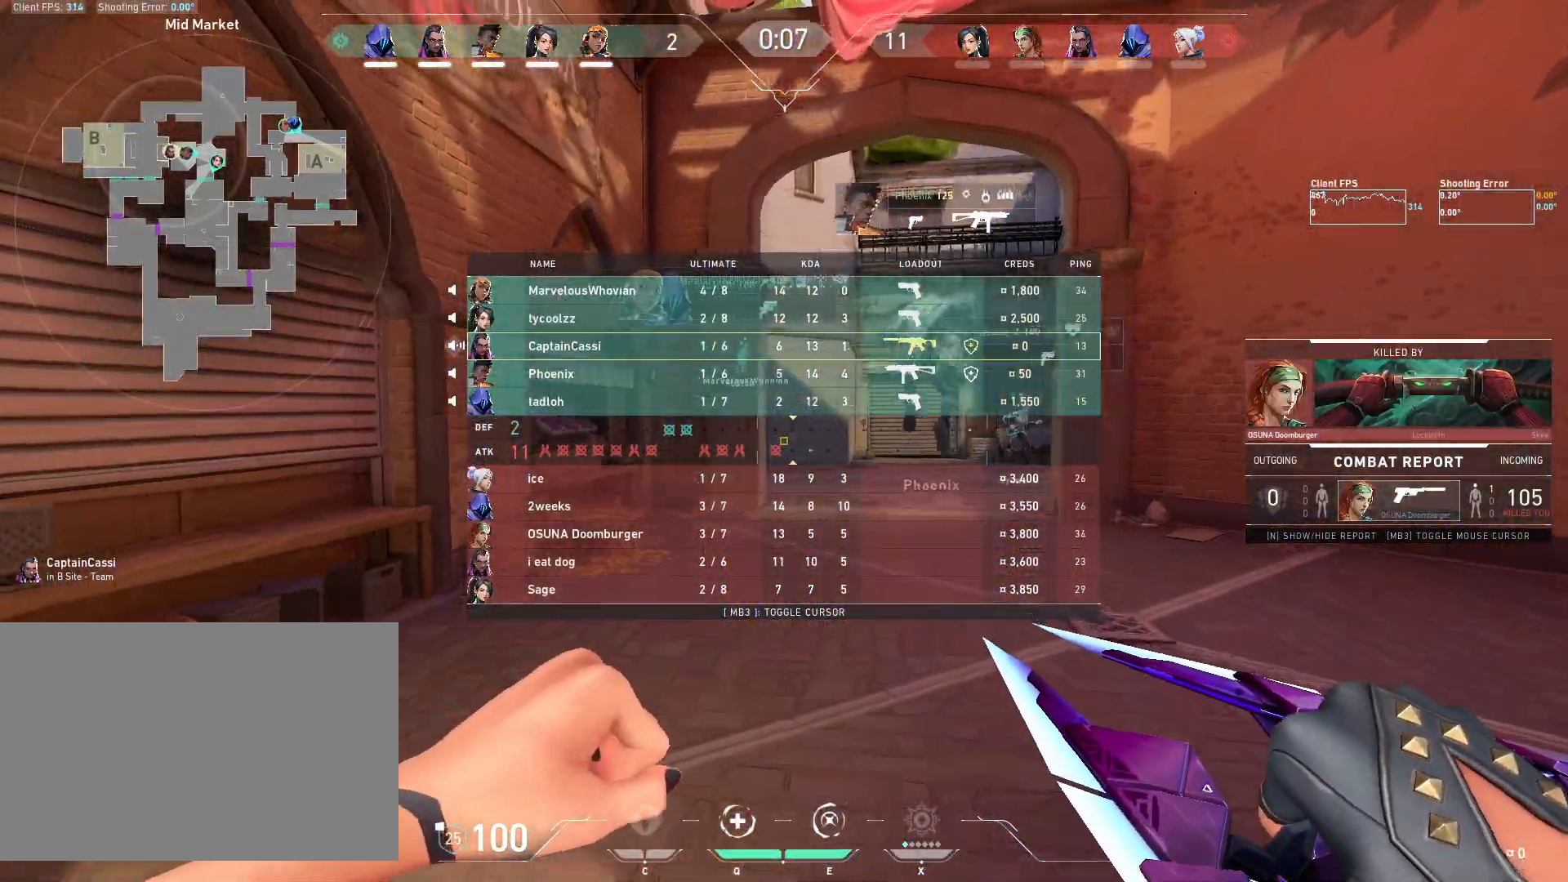
{"keys": ["w"], "mouse": [], "events": [[150, "d", "up"], [350, "w", "down"]]}
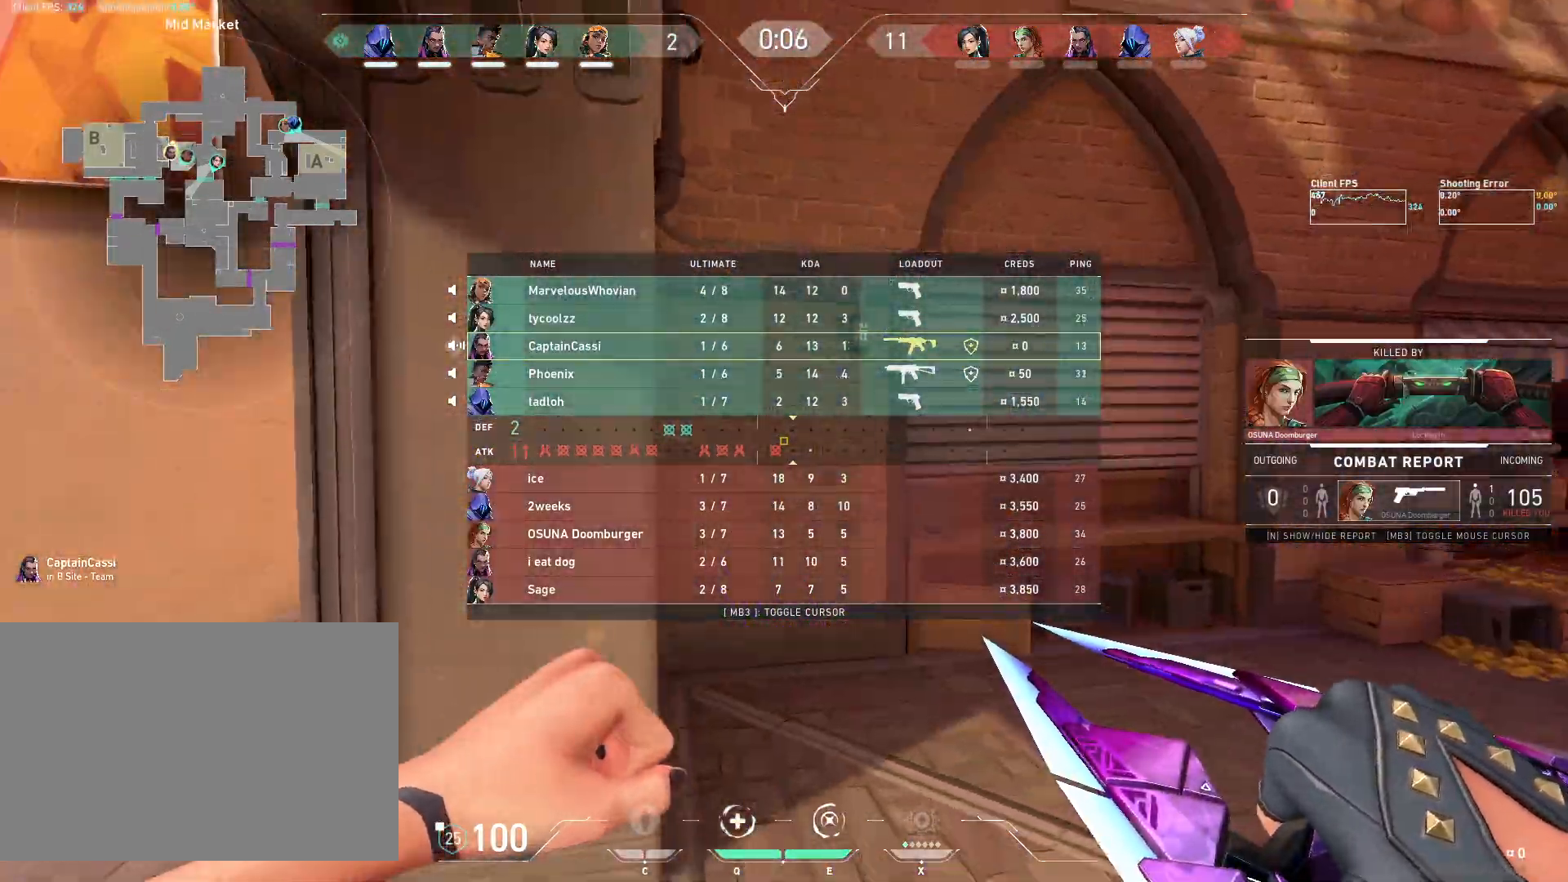
{"keys": ["w"], "mouse": [], "events": []}
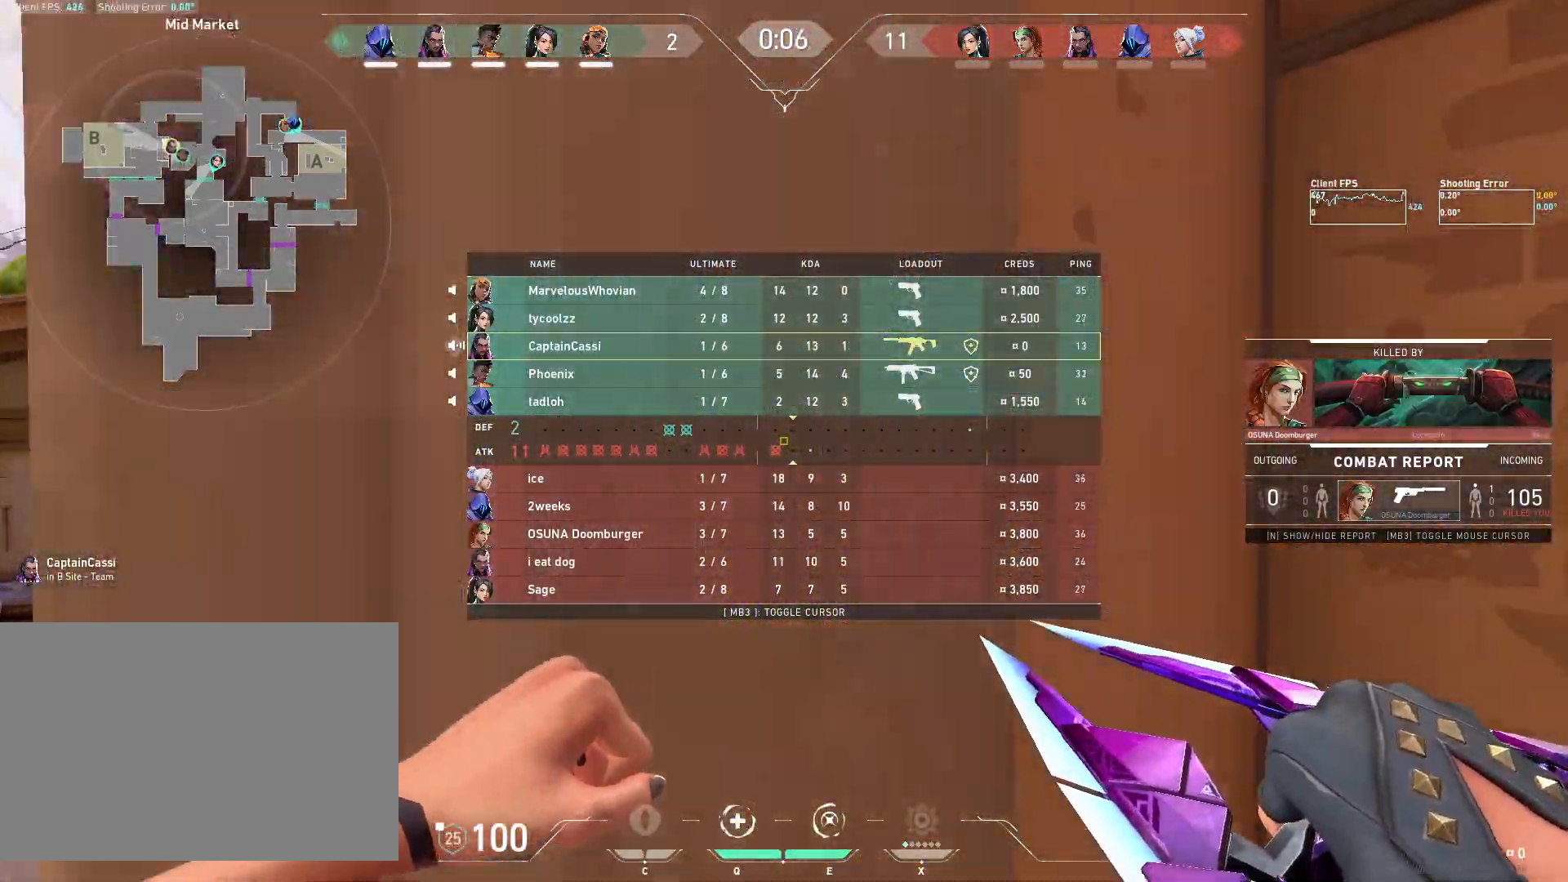
{"keys": ["w"], "mouse": [], "events": []}